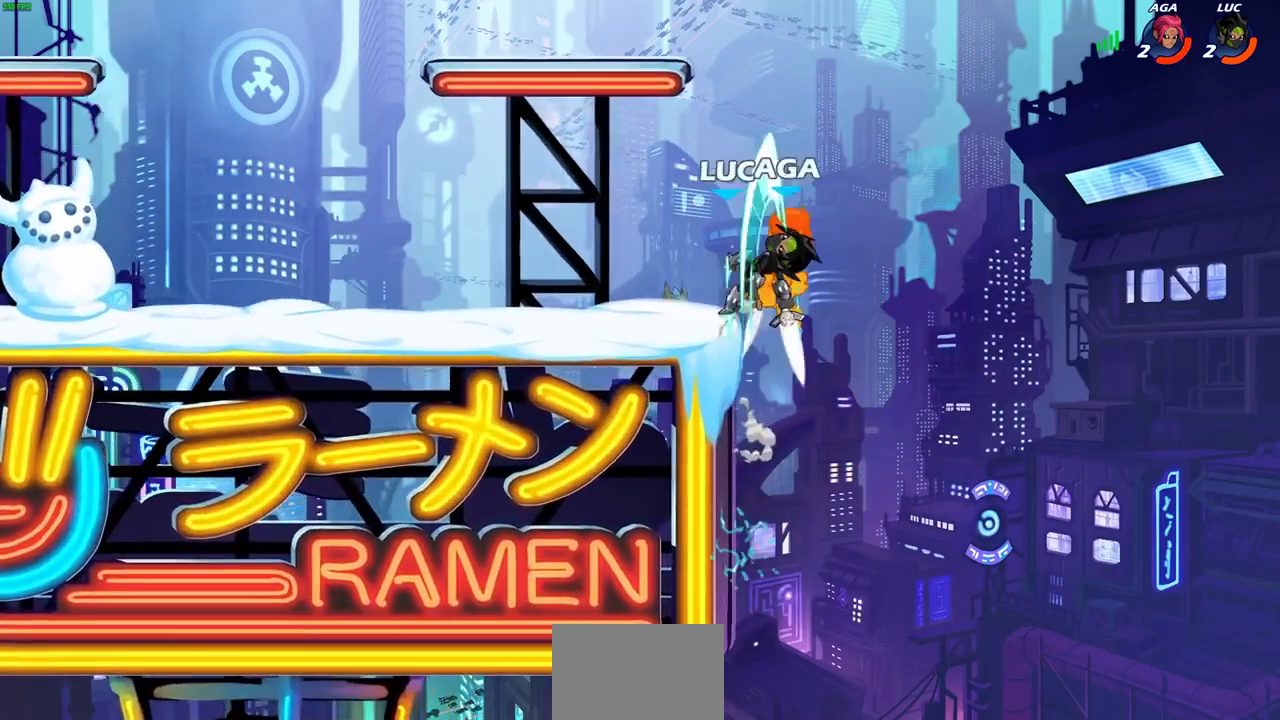
Gameplay with a controller (PlayStation layout); each line is a JSON object with the inputs held at the frame after it. "events" lists button and stick changes between this image and that frame as [ms after this image, input, new state], when the widget could be followed in between.
{"buttons": [], "left_stick": "up-right", "right_stick": "center", "events": [[367, "CROSS", "down"], [400, "left_stick", "up-right"], [500, "CROSS", "up"]]}
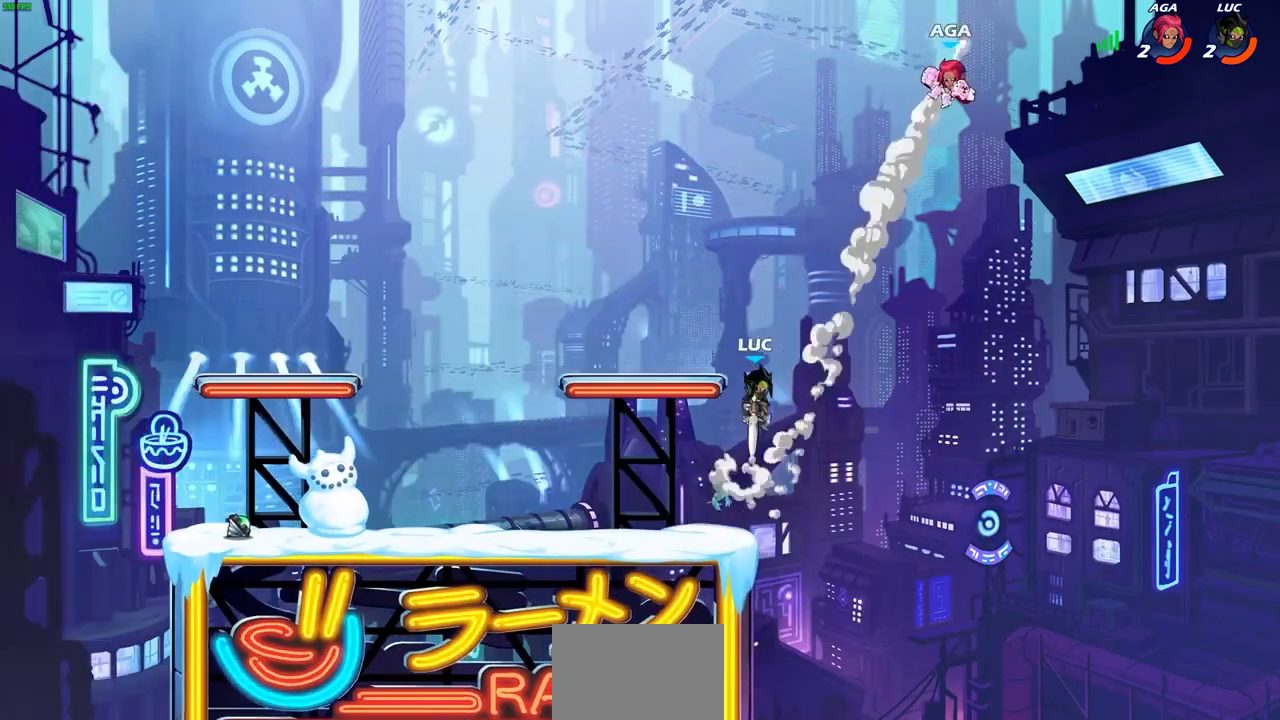
{"buttons": [], "left_stick": "left", "right_stick": "center", "events": [[133, "CROSS", "down"], [233, "CIRCLE", "down"], [233, "CROSS", "up"], [333, "CIRCLE", "up"], [367, "left_stick", "left"]]}
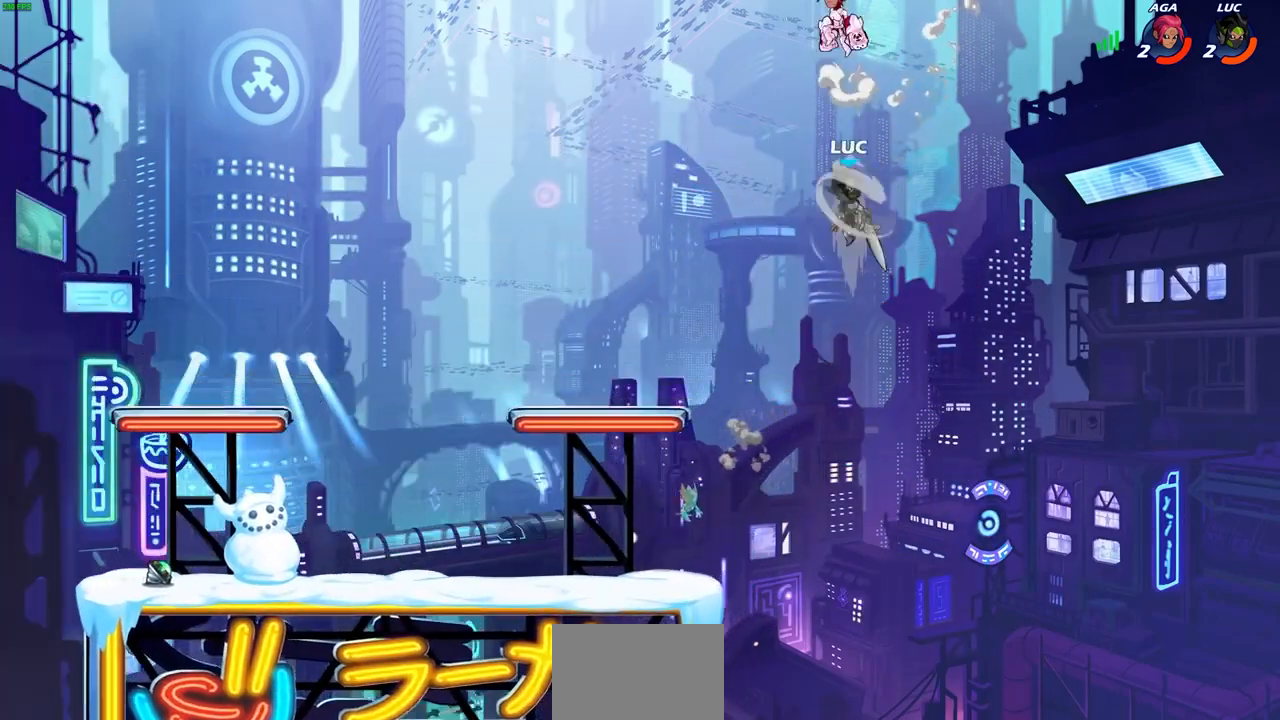
{"buttons": [], "left_stick": "right", "right_stick": "center", "events": [[333, "left_stick", "up-right"], [433, "left_stick", "right"]]}
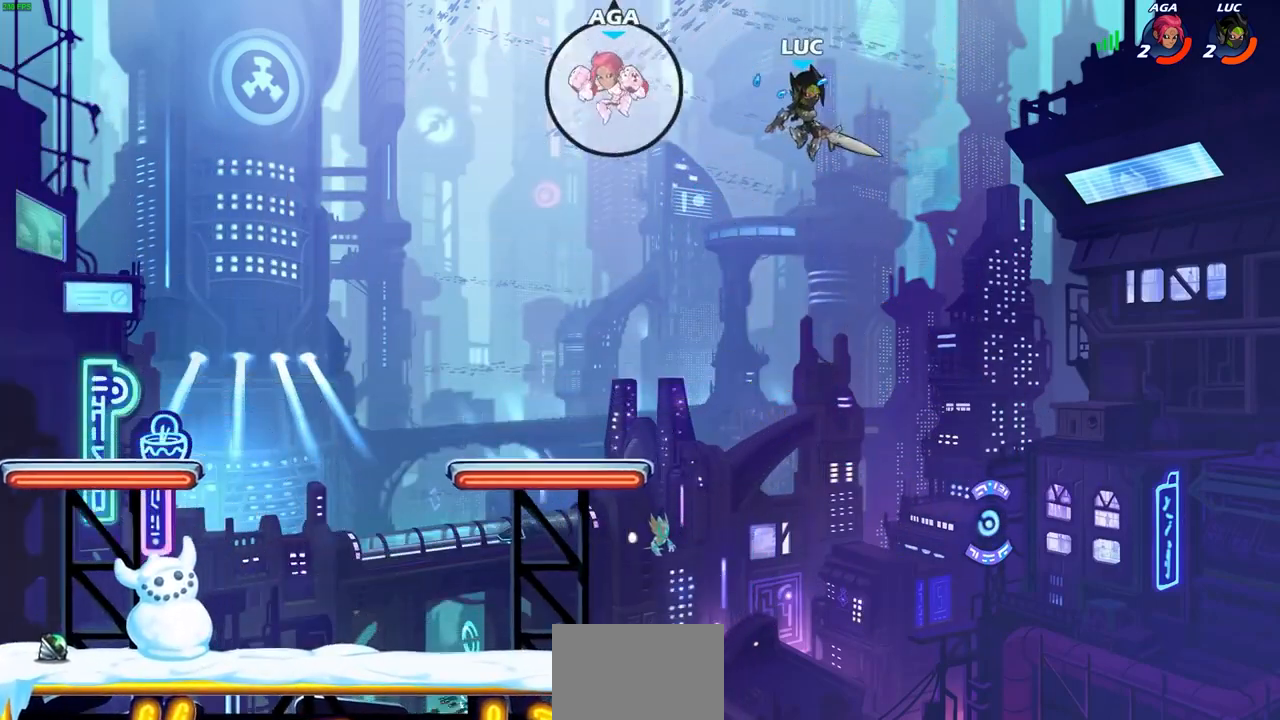
{"buttons": [], "left_stick": "down-left", "right_stick": "center", "events": [[100, "left_stick", "down-left"]]}
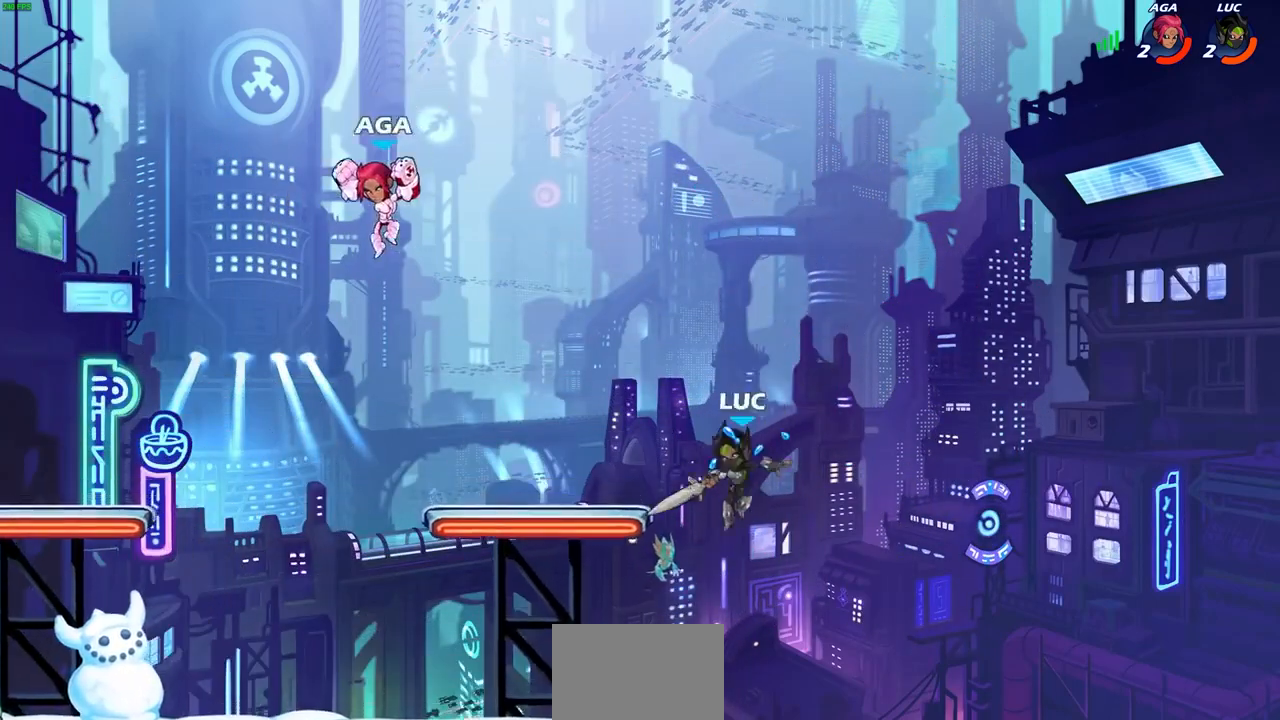
{"buttons": ["SQUARE", "R2"], "left_stick": "down-left", "right_stick": "center", "events": [[167, "left_stick", "left"], [333, "left_stick", "down-left"], [367, "R2", "down"], [433, "SQUARE", "down"]]}
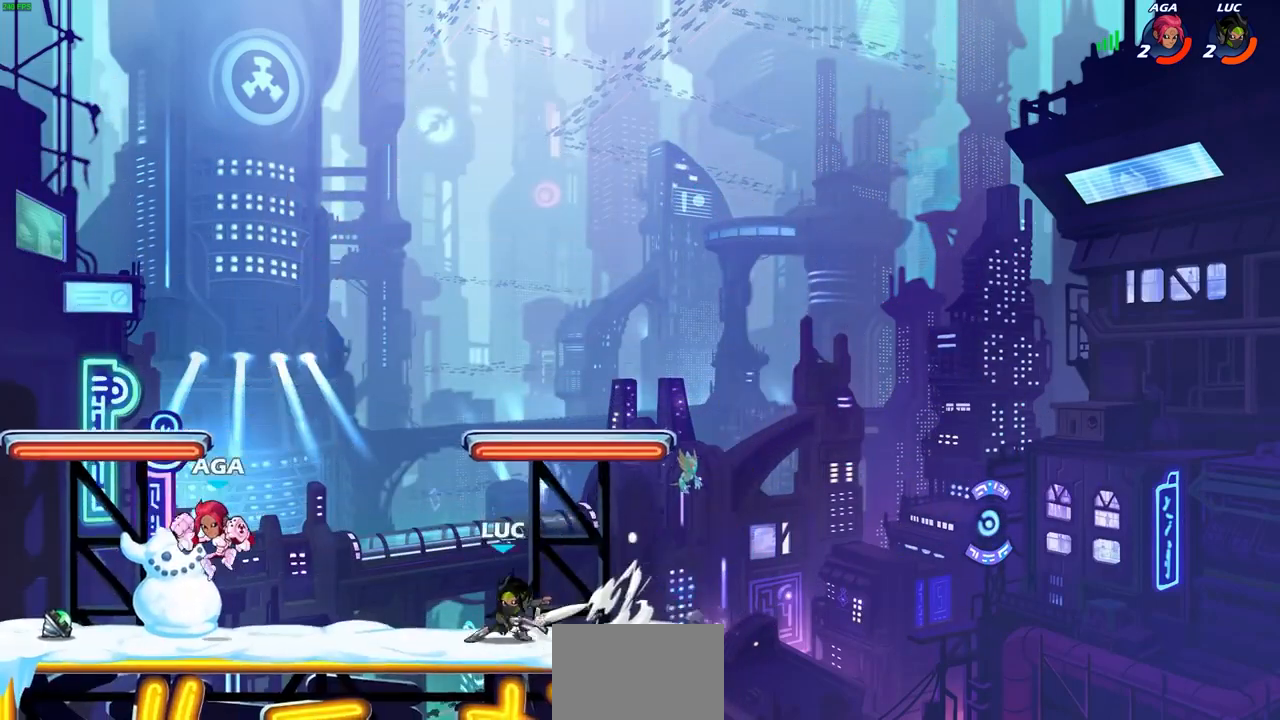
{"buttons": [], "left_stick": "center", "right_stick": "center", "events": [[67, "R2", "up"], [100, "SQUARE", "up"], [100, "left_stick", "center"]]}
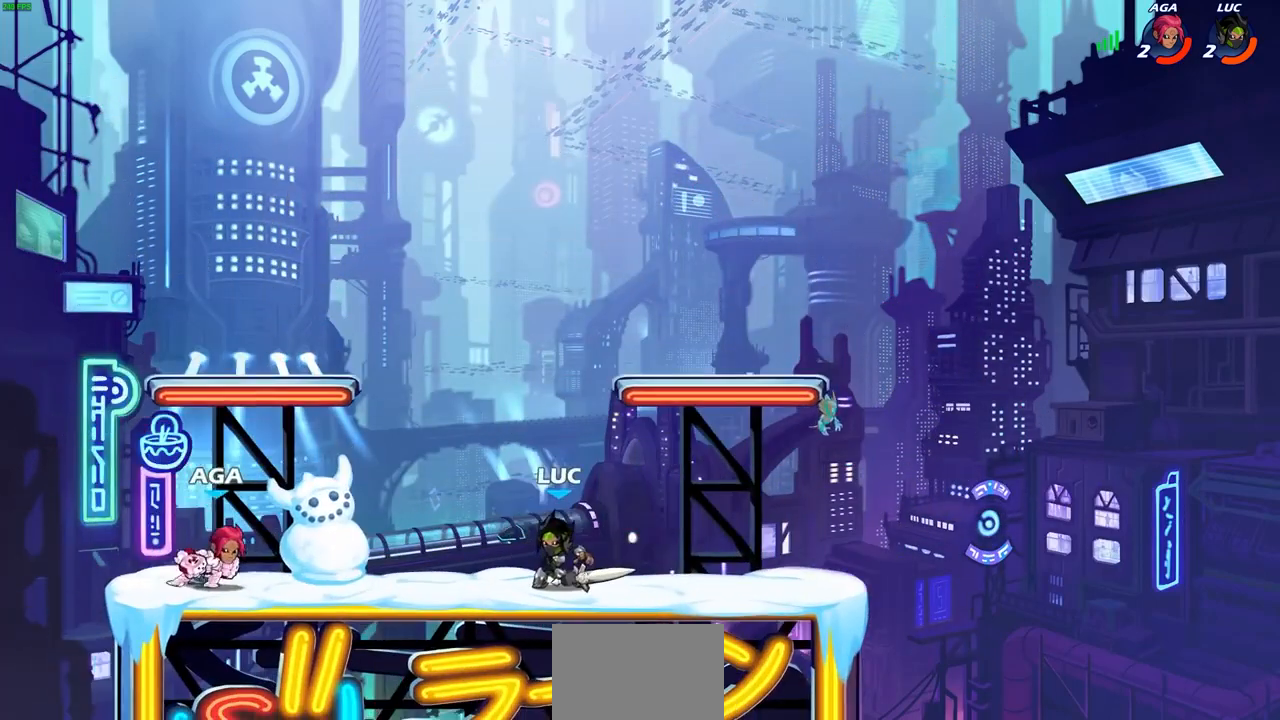
{"buttons": ["SQUARE", "R2"], "left_stick": "center", "right_stick": "center", "events": [[300, "R1", "down"], [300, "R2", "down"], [333, "SQUARE", "down"], [400, "R1", "up"]]}
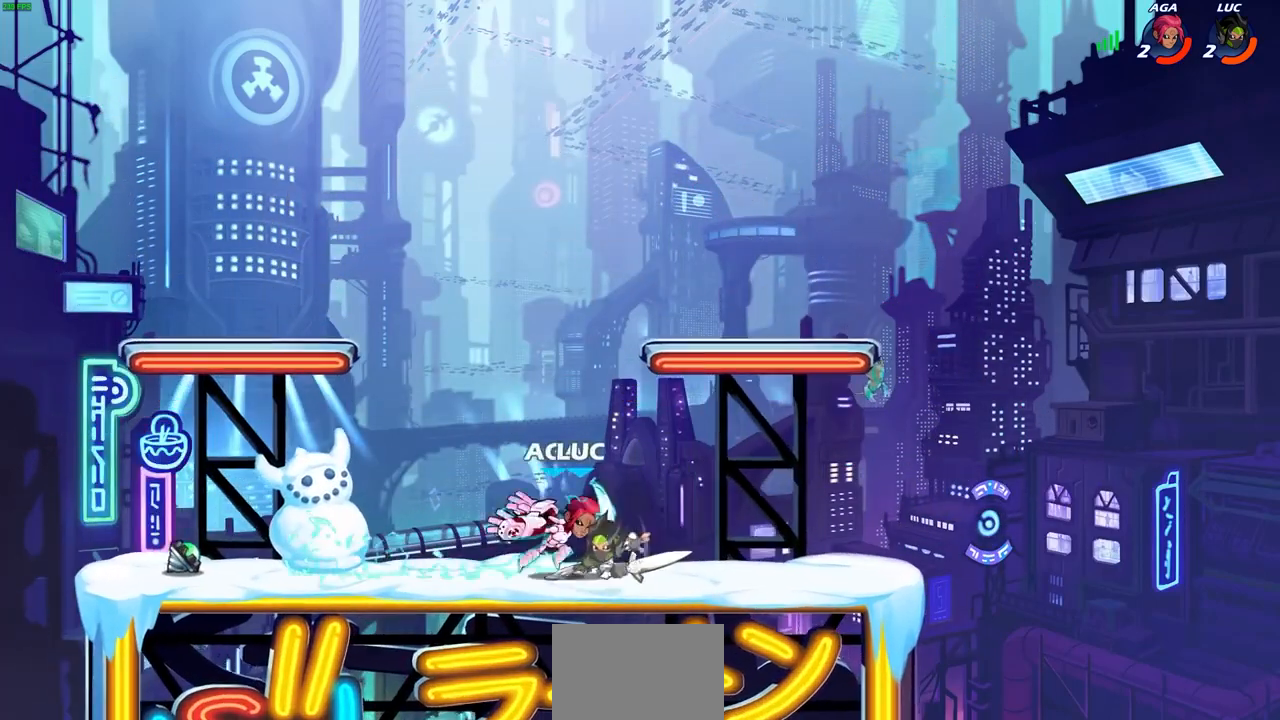
{"buttons": [], "left_stick": "right", "right_stick": "center", "events": [[100, "SQUARE", "up"], [133, "R2", "up"], [467, "left_stick", "right"]]}
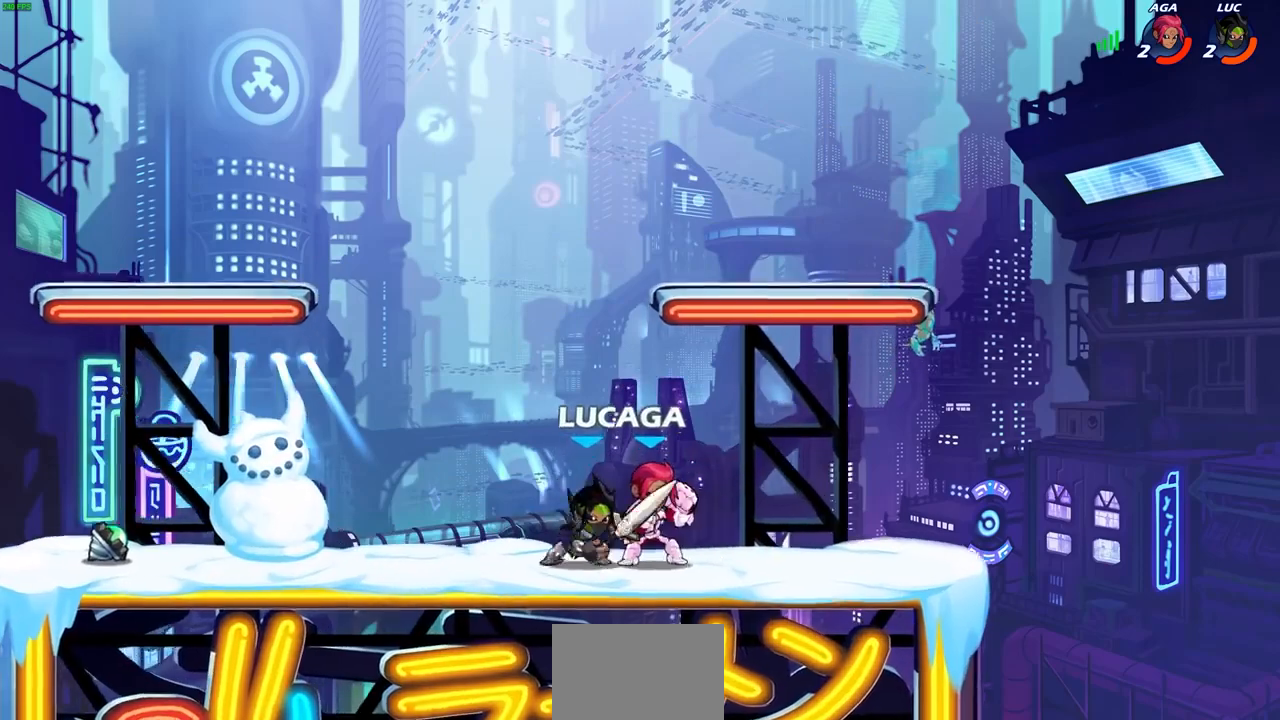
{"buttons": [], "left_stick": "center", "right_stick": "center", "events": [[33, "SQUARE", "down"], [33, "left_stick", "center"], [100, "SQUARE", "up"], [233, "SQUARE", "down"], [300, "SQUARE", "up"], [400, "SQUARE", "down"], [467, "SQUARE", "up"]]}
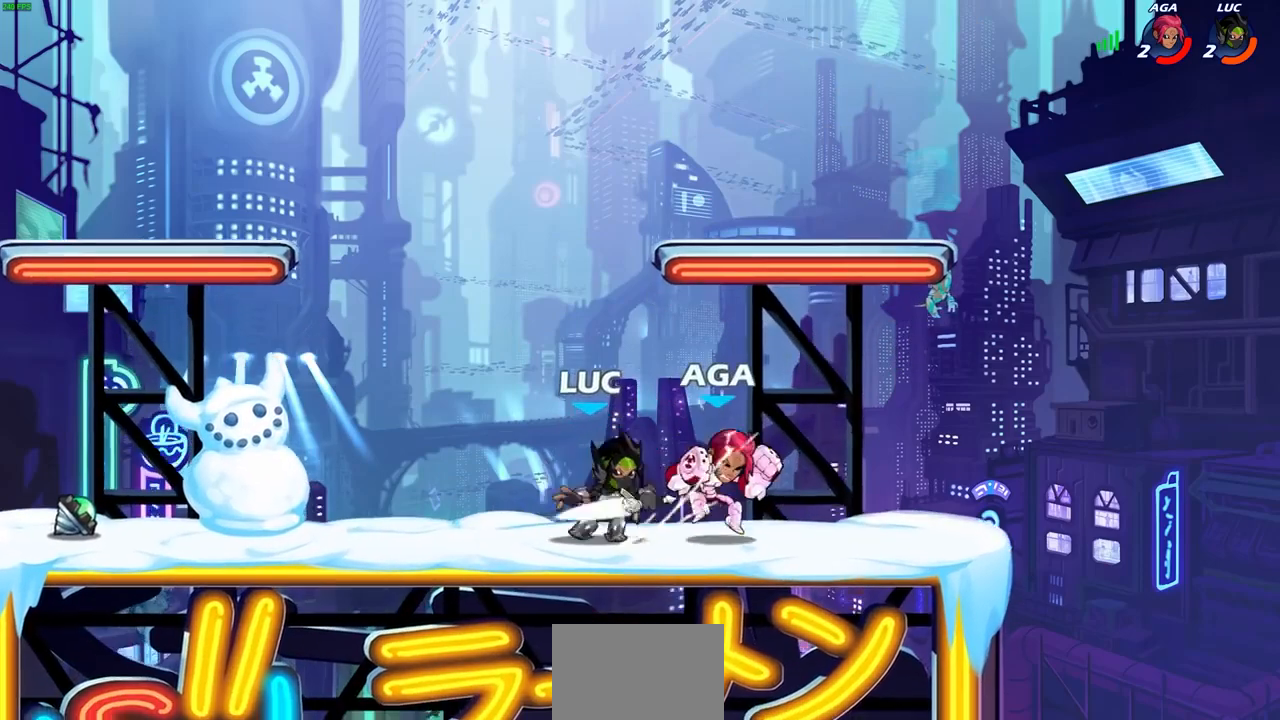
{"buttons": [], "left_stick": "right", "right_stick": "center", "events": [[67, "SQUARE", "down"], [200, "SQUARE", "up"], [433, "left_stick", "right"]]}
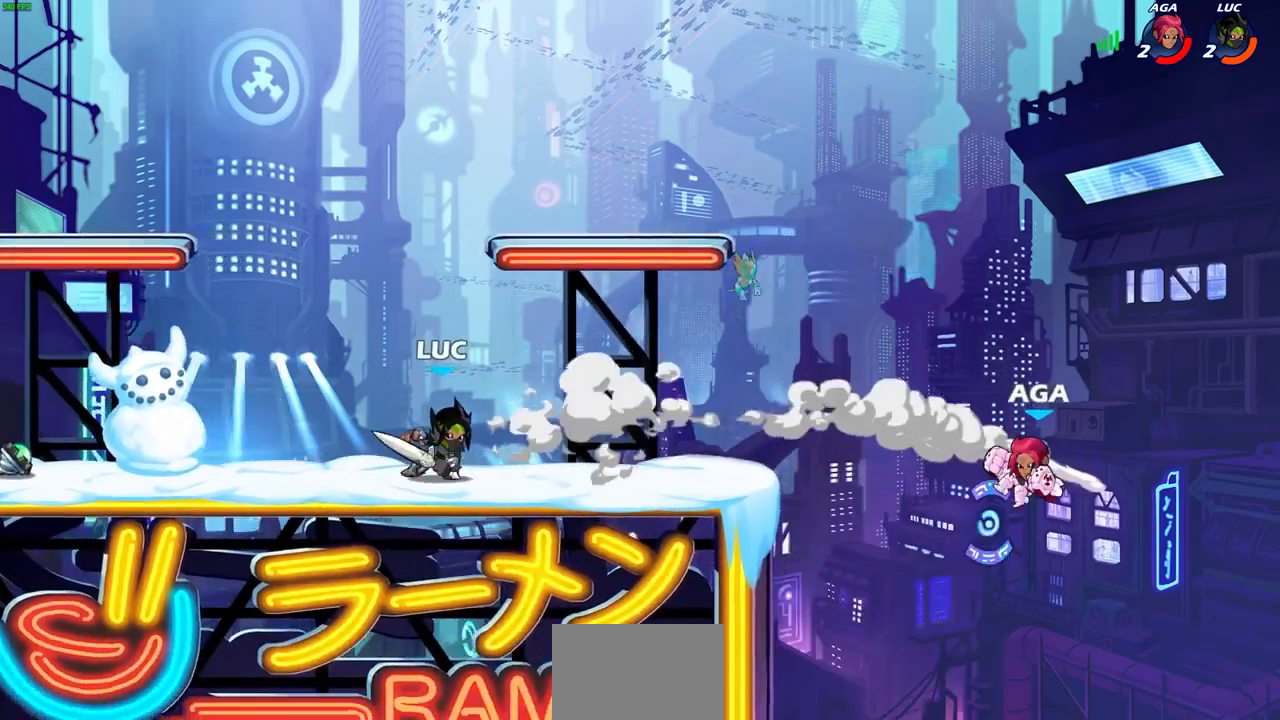
{"buttons": [], "left_stick": "down-right", "right_stick": "center", "events": [[133, "CROSS", "down"], [233, "CROSS", "up"], [267, "left_stick", "down"], [367, "left_stick", "down-right"]]}
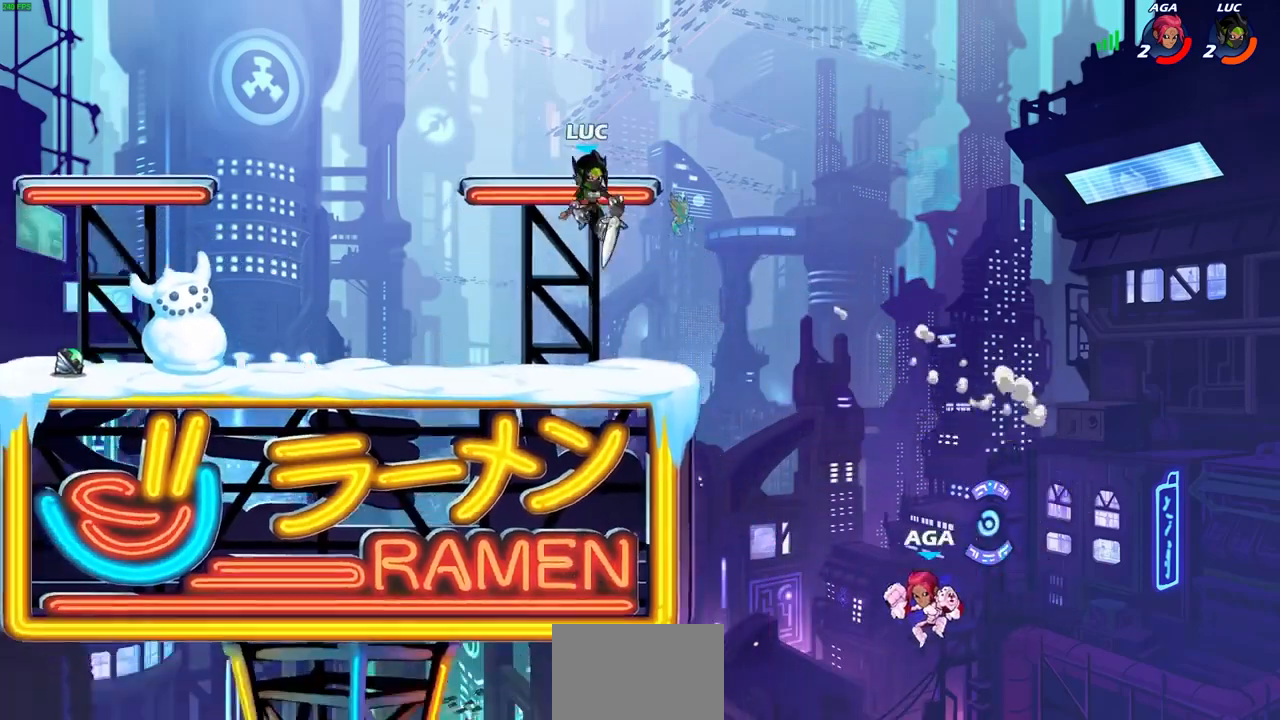
{"buttons": [], "left_stick": "left", "right_stick": "center", "events": [[167, "left_stick", "left"]]}
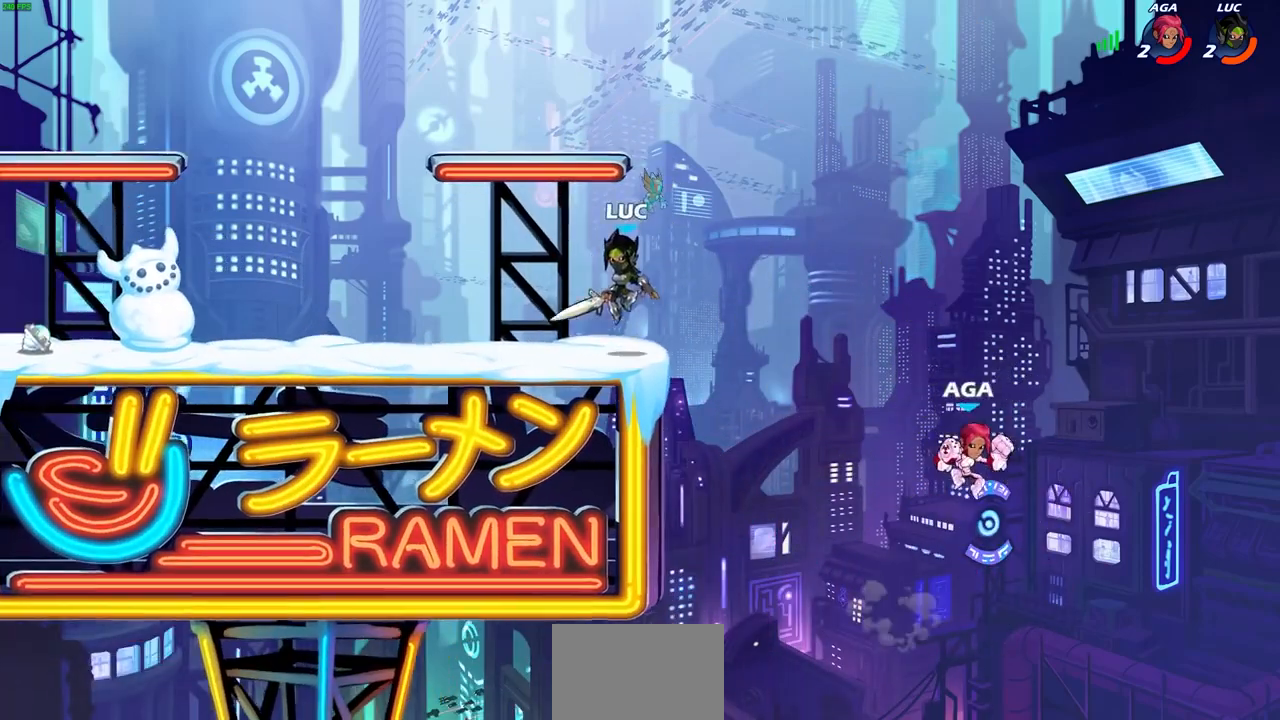
{"buttons": [], "left_stick": "right", "right_stick": "center", "events": [[100, "left_stick", "up-right"], [233, "left_stick", "center"], [500, "left_stick", "right"]]}
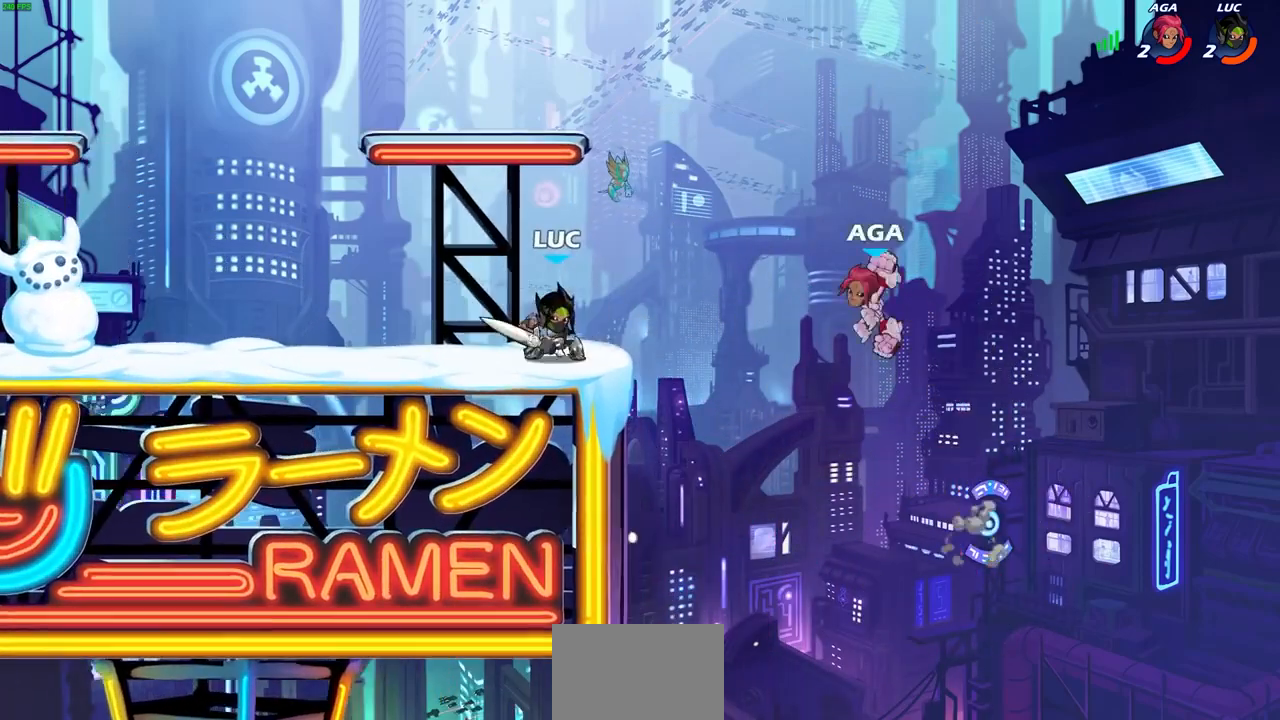
{"buttons": [], "left_stick": "center", "right_stick": "center", "events": [[67, "CIRCLE", "down"], [100, "left_stick", "center"], [333, "CIRCLE", "up"]]}
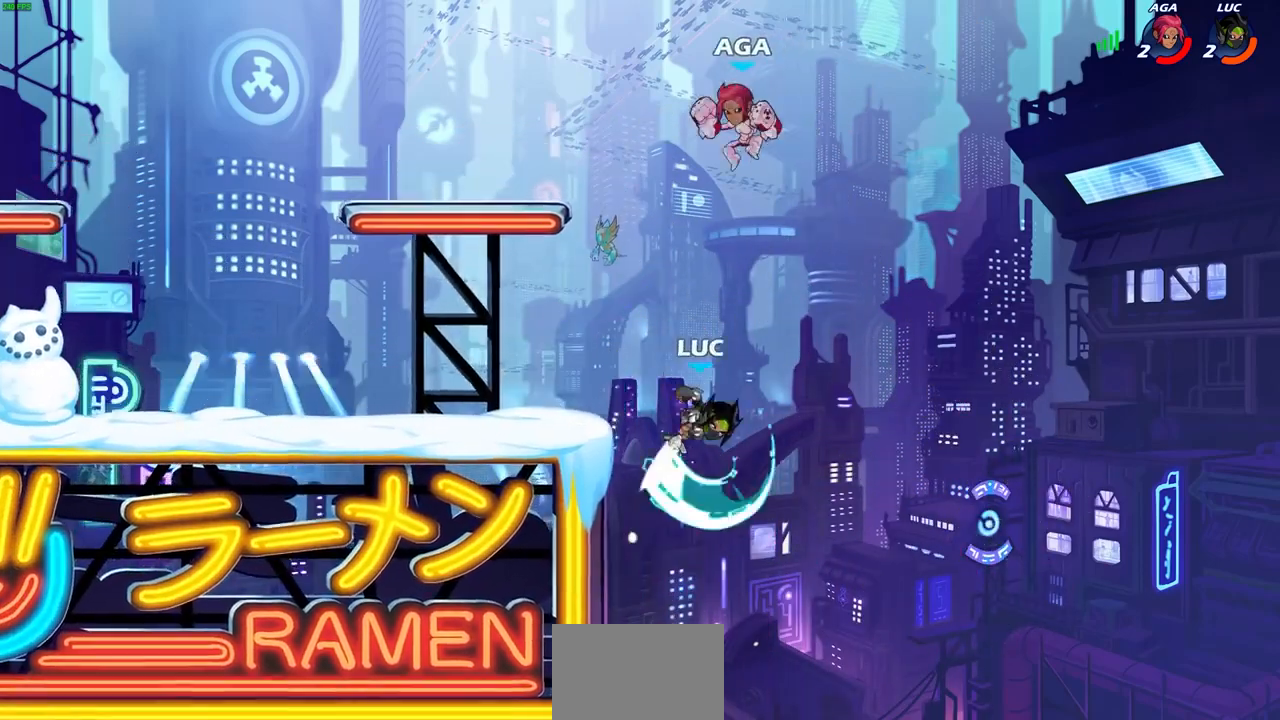
{"buttons": ["CROSS"], "left_stick": "left", "right_stick": "center", "events": [[167, "left_stick", "left"], [400, "CROSS", "down"]]}
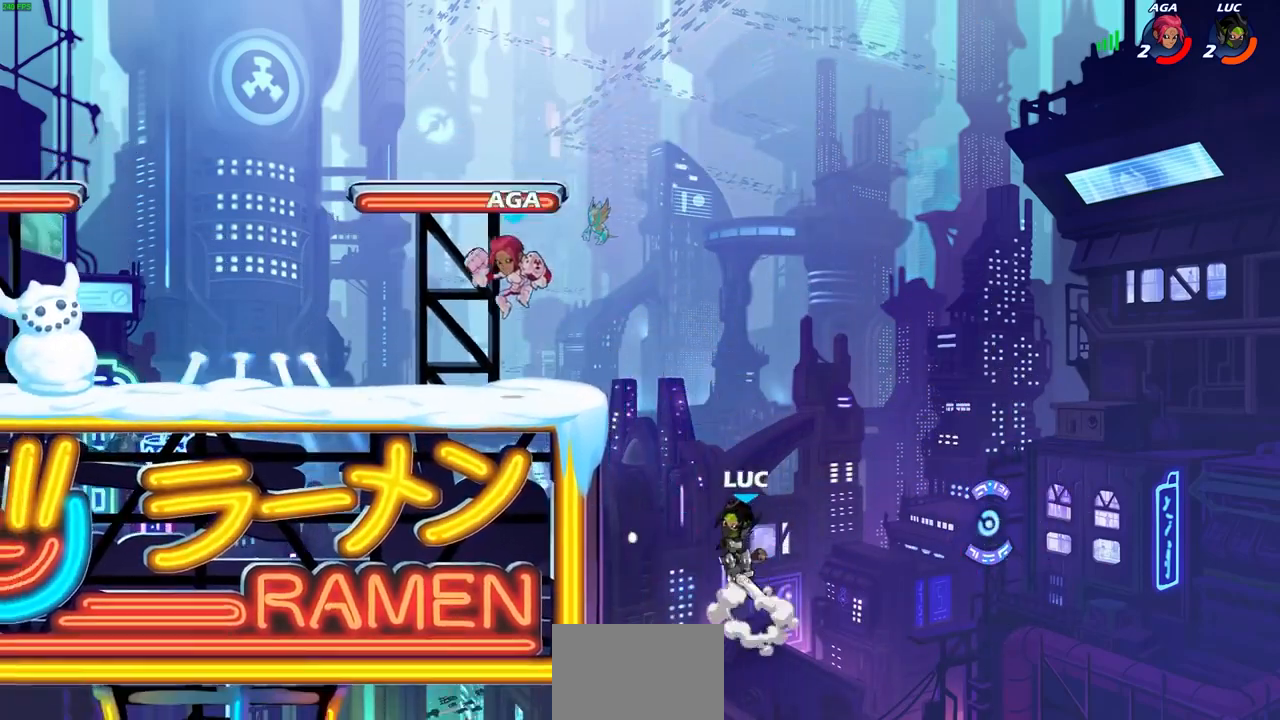
{"buttons": ["L1"], "left_stick": "left", "right_stick": "center", "events": [[67, "CROSS", "up"], [233, "R2", "down"], [267, "CIRCLE", "down"], [367, "CIRCLE", "up"], [367, "R2", "up"], [500, "L1", "down"]]}
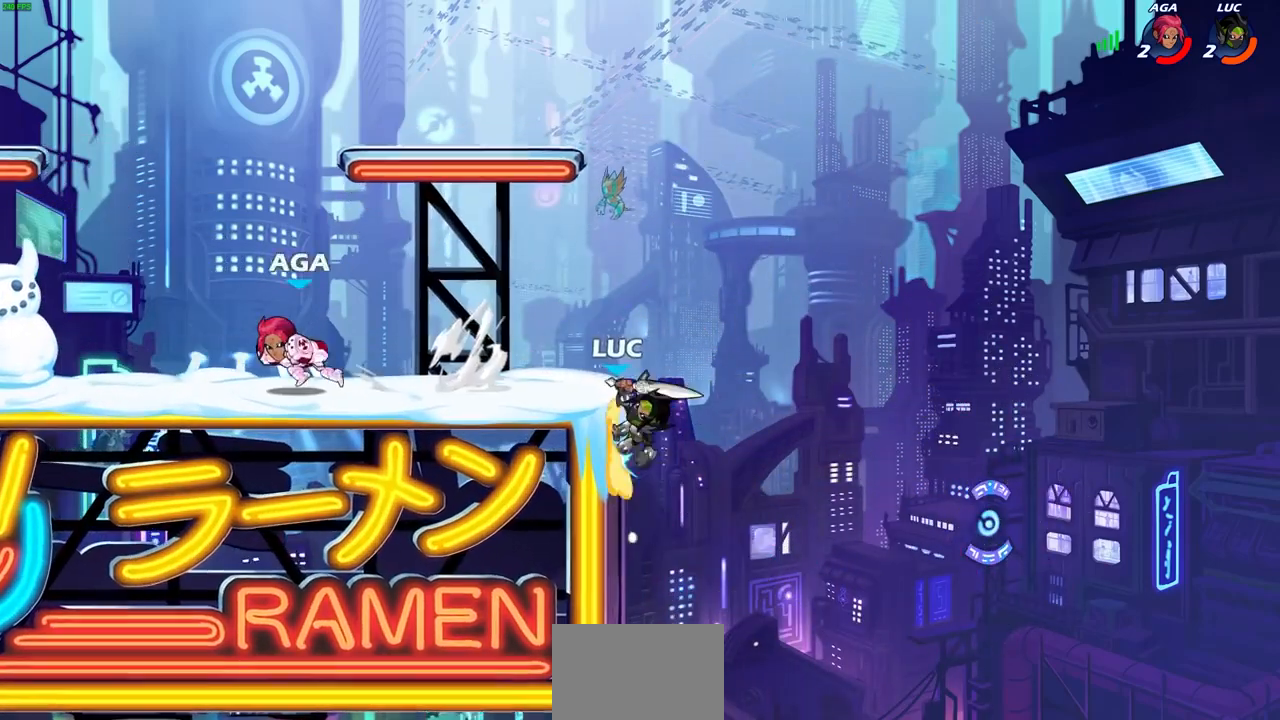
{"buttons": [], "left_stick": "center", "right_stick": "center", "events": [[67, "L1", "up"], [233, "left_stick", "center"]]}
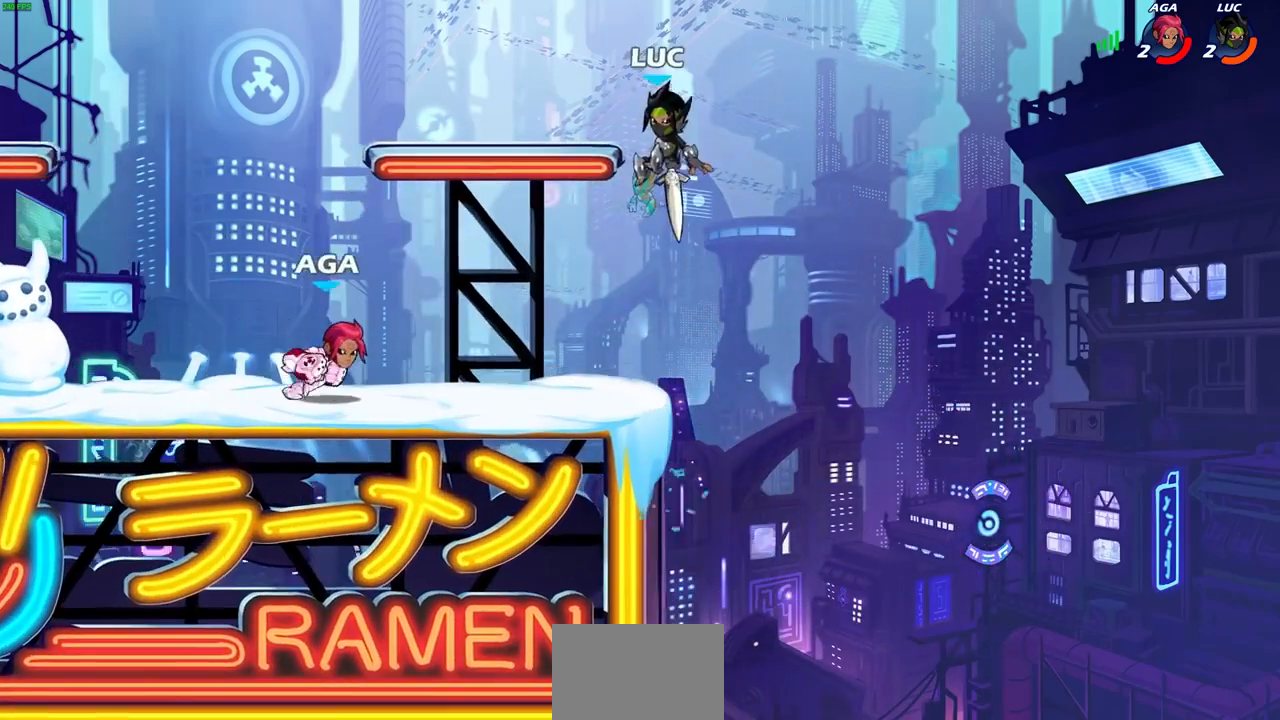
{"buttons": [], "left_stick": "down-left", "right_stick": "center", "events": [[33, "left_stick", "right"], [133, "CROSS", "down"], [267, "left_stick", "up"], [300, "CROSS", "up"], [333, "left_stick", "left"], [400, "left_stick", "down-left"]]}
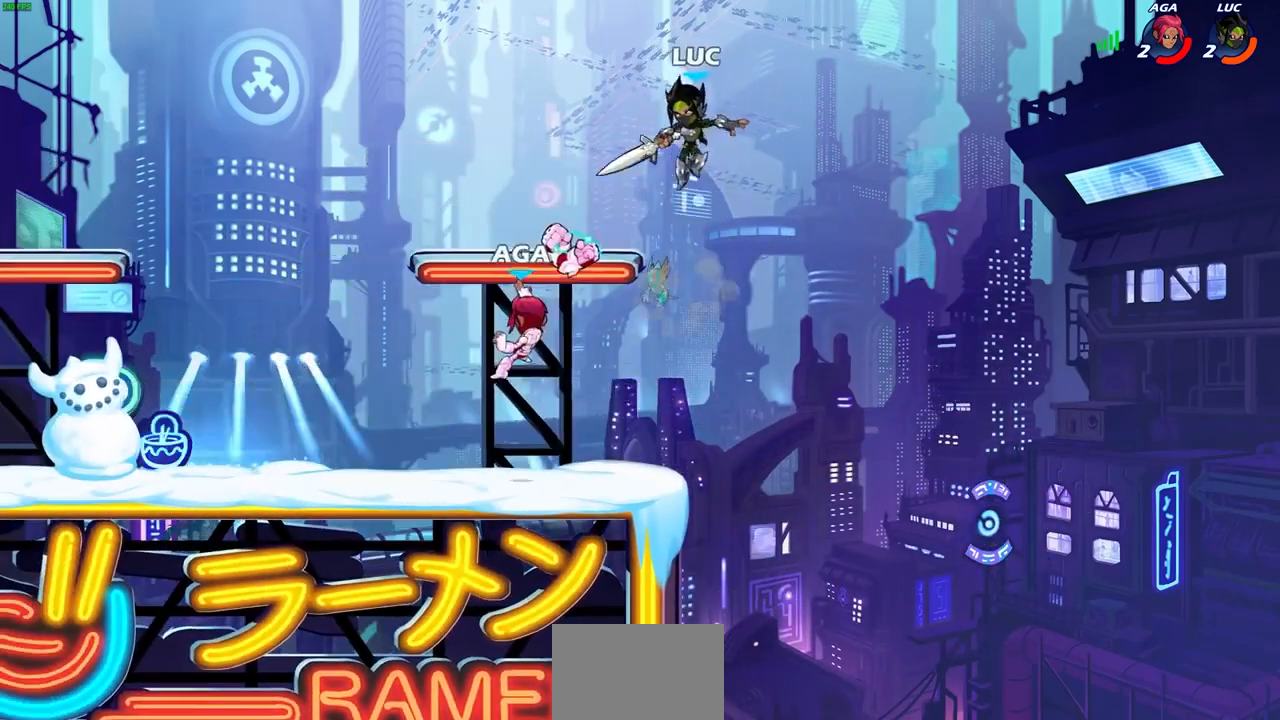
{"buttons": [], "left_stick": "left", "right_stick": "center", "events": [[100, "left_stick", "up-right"], [233, "left_stick", "down-left"], [333, "left_stick", "left"]]}
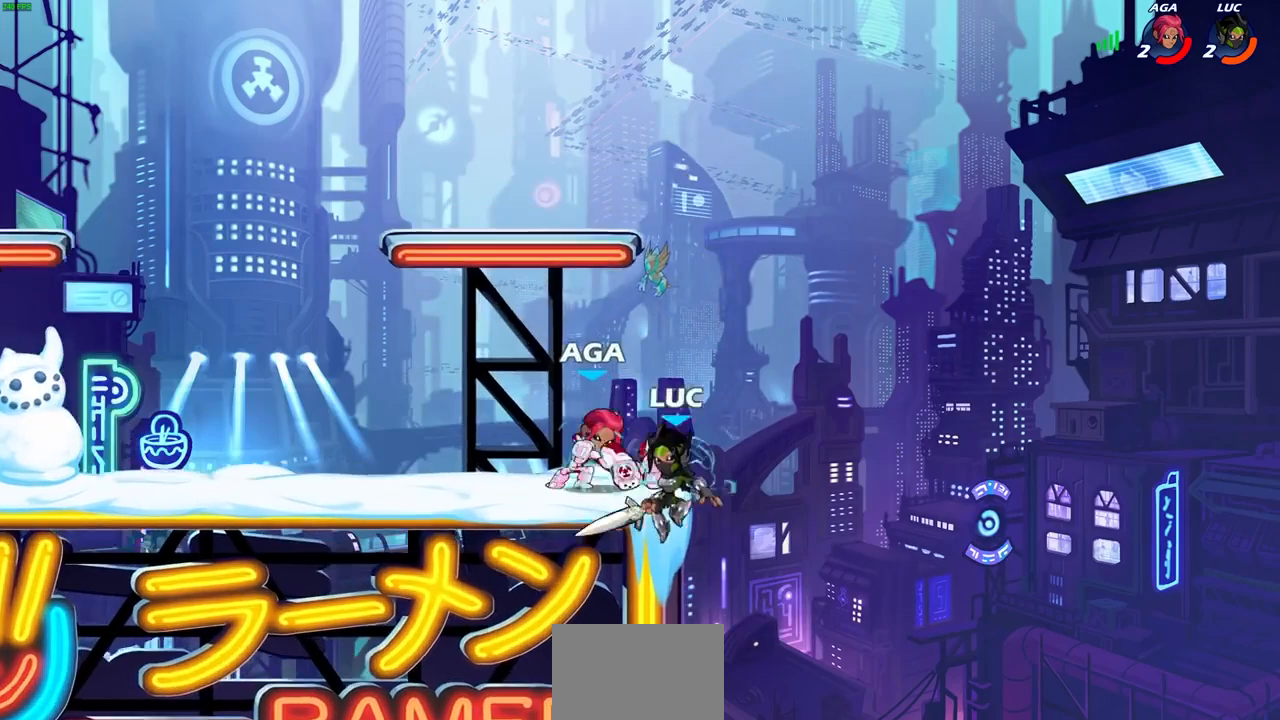
{"buttons": ["CROSS", "SQUARE"], "left_stick": "left", "right_stick": "center", "events": [[67, "SQUARE", "down"], [133, "left_stick", "down"], [167, "SQUARE", "up"], [267, "left_stick", "left"], [467, "CROSS", "down"], [467, "SQUARE", "down"]]}
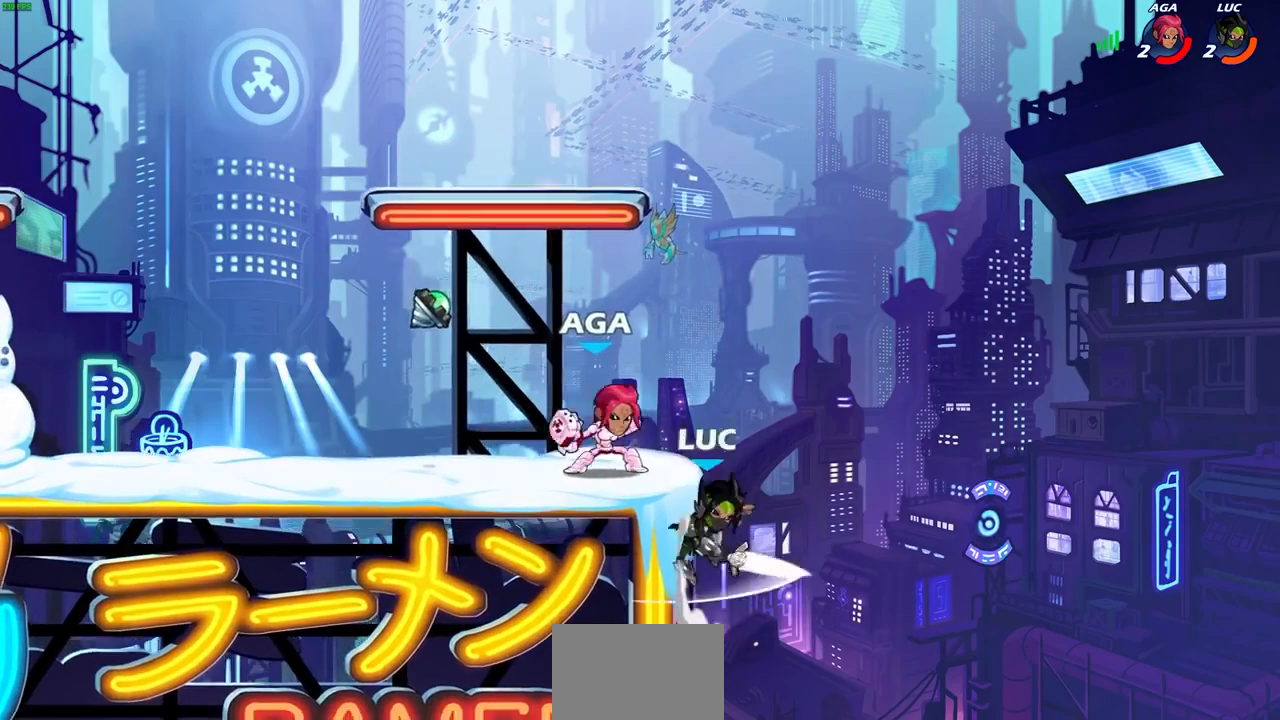
{"buttons": [], "left_stick": "center", "right_stick": "center", "events": [[33, "CROSS", "up"], [33, "right_stick", "down-left"], [67, "SQUARE", "up"], [100, "right_stick", "center"], [300, "left_stick", "center"]]}
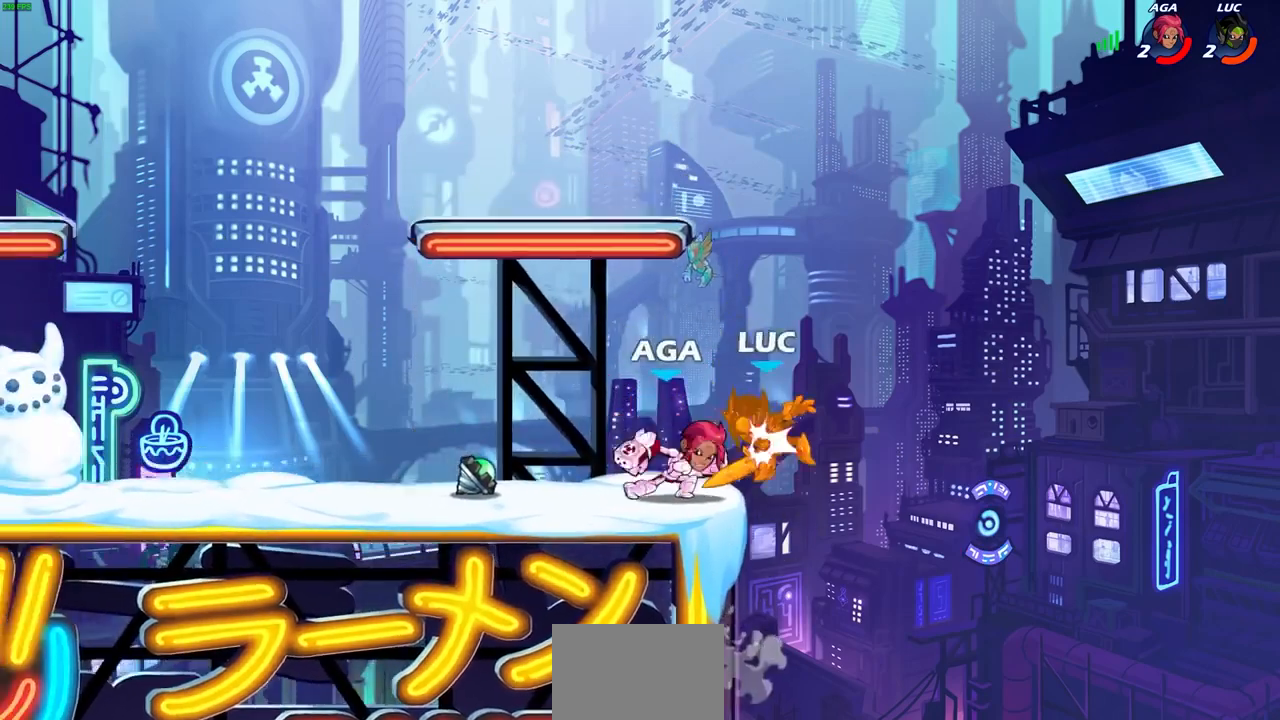
{"buttons": [], "left_stick": "left", "right_stick": "center", "events": [[500, "left_stick", "left"]]}
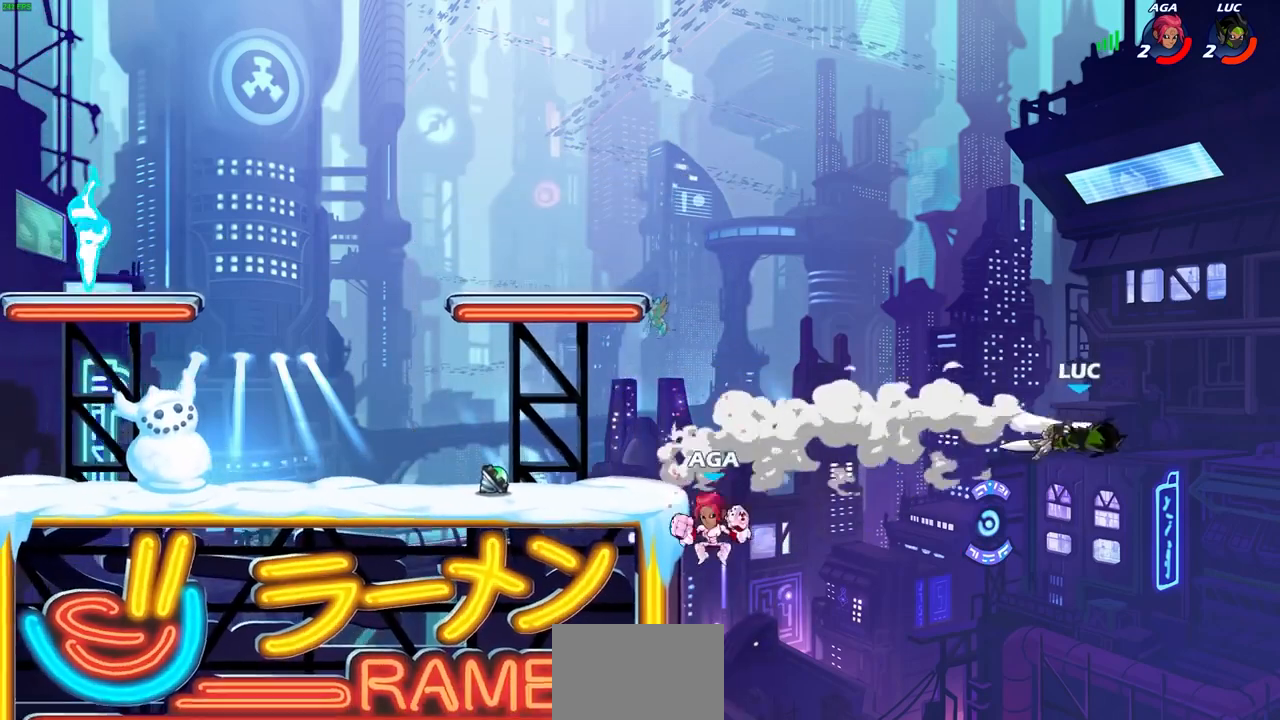
{"buttons": ["CROSS"], "left_stick": "left", "right_stick": "center", "events": [[100, "left_stick", "down-left"], [267, "left_stick", "left"], [367, "CROSS", "down"]]}
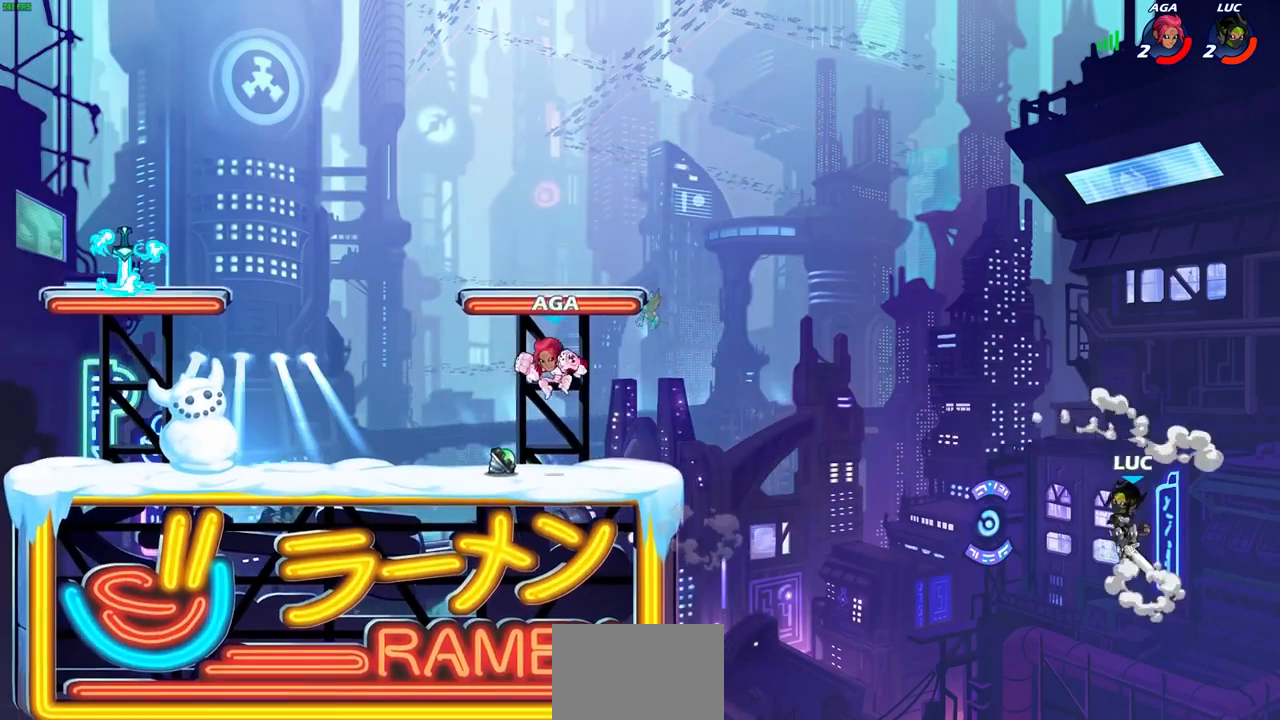
{"buttons": [], "left_stick": "left", "right_stick": "center", "events": [[33, "CROSS", "up"], [167, "CIRCLE", "down"], [300, "CIRCLE", "up"]]}
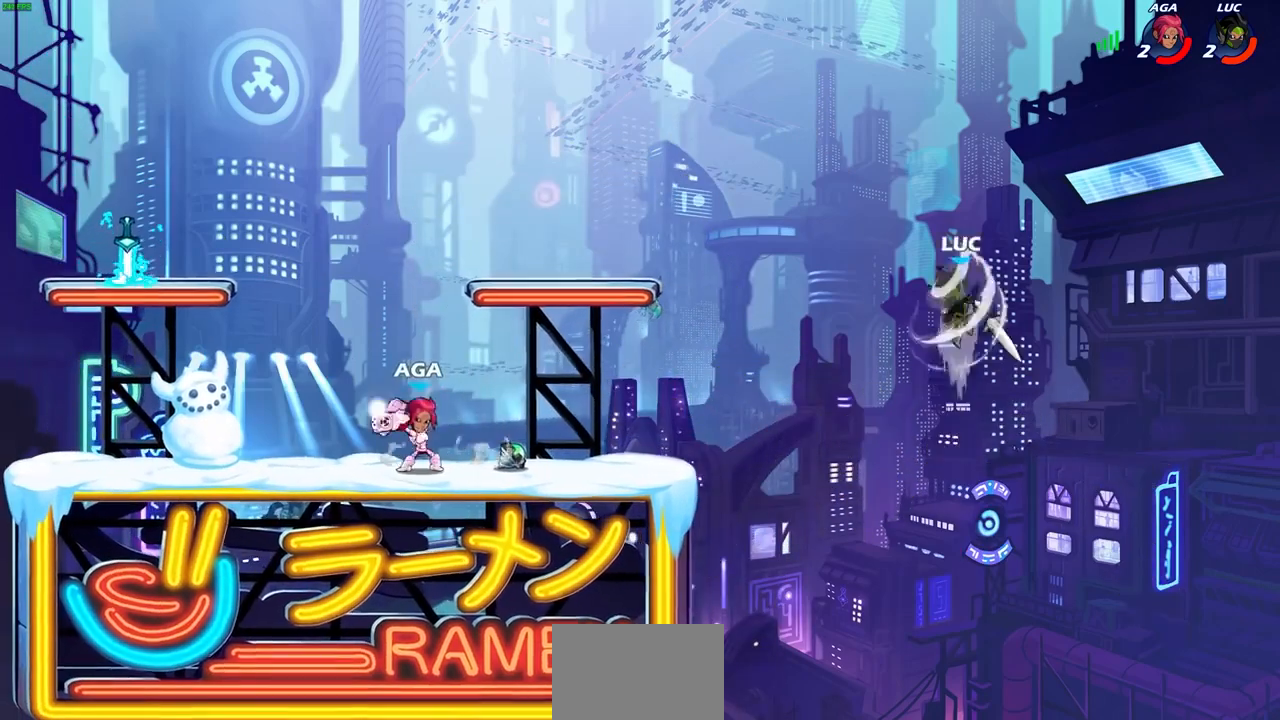
{"buttons": [], "left_stick": "left", "right_stick": "center", "events": []}
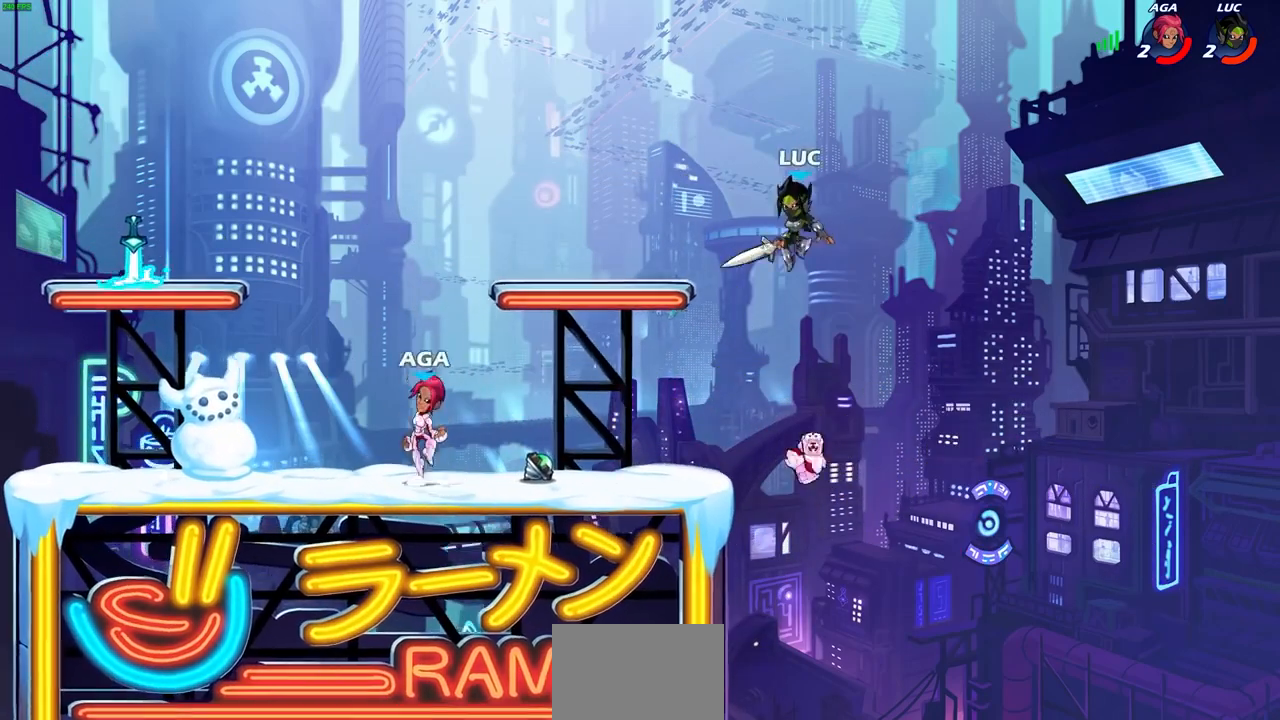
{"buttons": [], "left_stick": "center", "right_stick": "center", "events": [[33, "left_stick", "down-left"], [167, "R1", "down"], [200, "R1", "up"], [233, "left_stick", "center"]]}
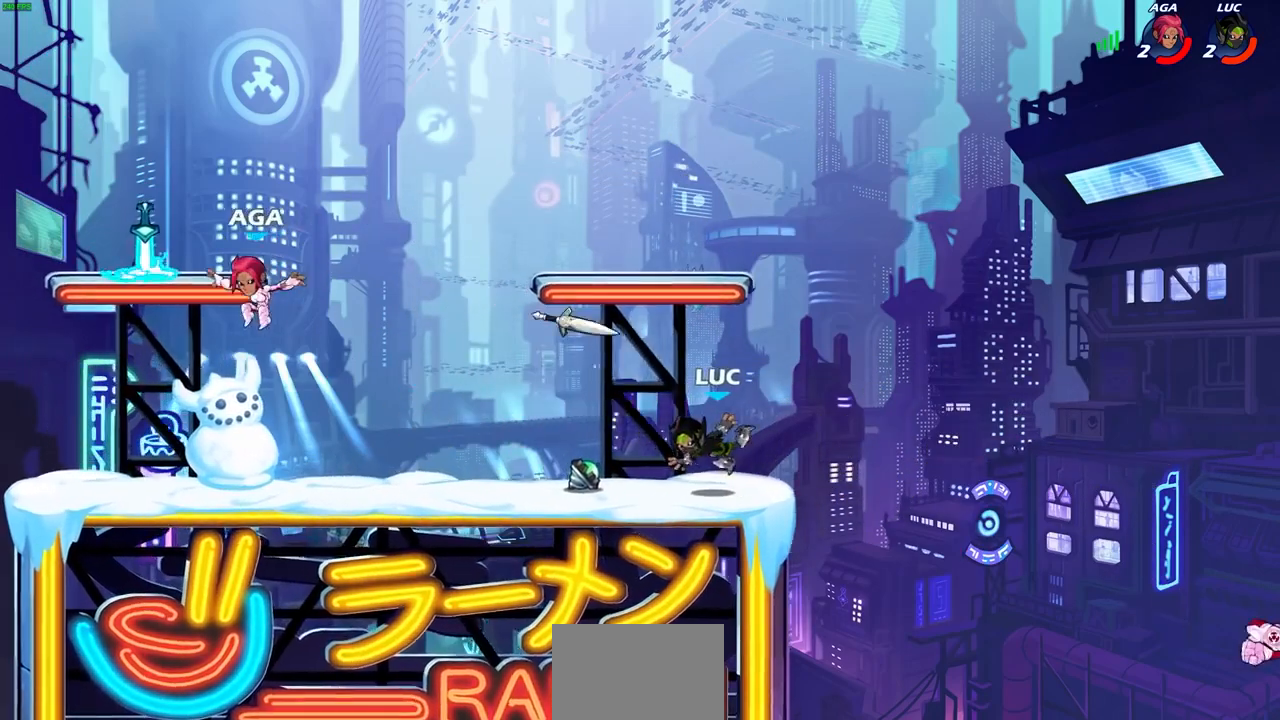
{"buttons": [], "left_stick": "center", "right_stick": "center", "events": [[100, "left_stick", "left"], [133, "R2", "down"], [267, "R2", "up"], [333, "R1", "down"], [333, "left_stick", "center"], [467, "R1", "up"]]}
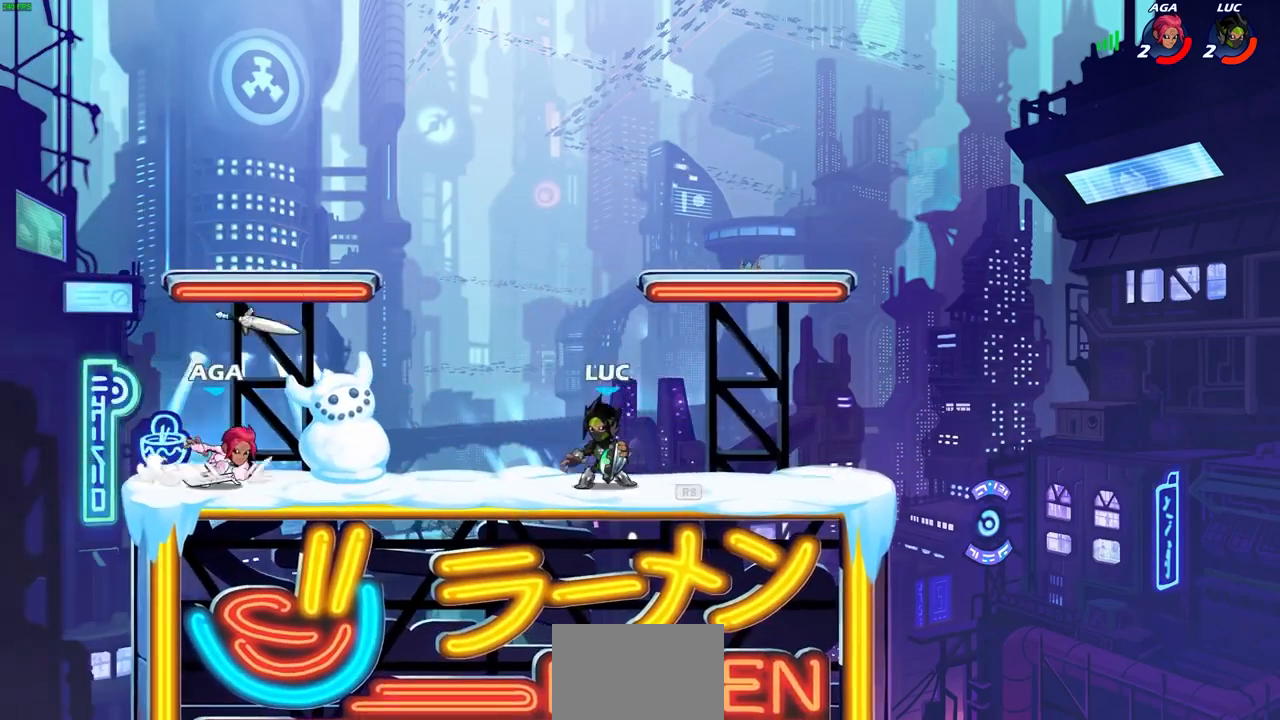
{"buttons": [], "left_stick": "center", "right_stick": "center", "events": [[267, "CIRCLE", "down"], [367, "CIRCLE", "up"]]}
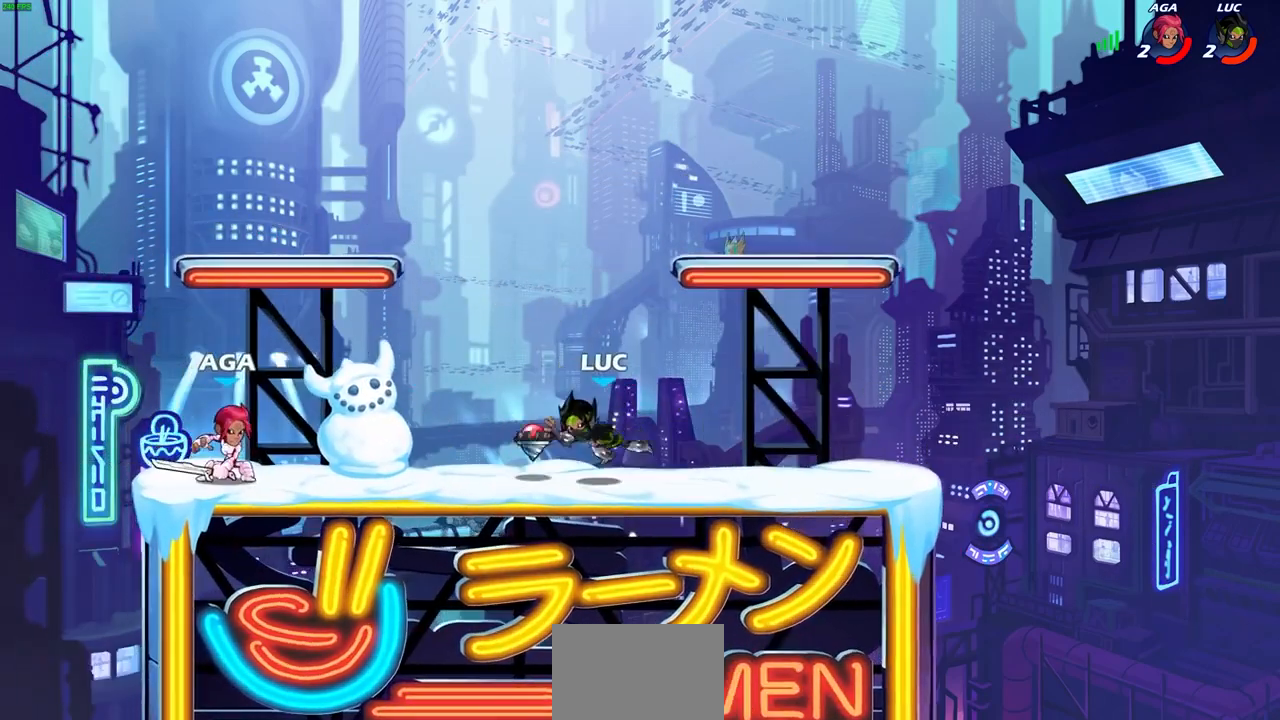
{"buttons": ["CROSS", "R2"], "left_stick": "left", "right_stick": "center", "events": [[300, "left_stick", "left"], [400, "R2", "down"], [433, "CROSS", "down"]]}
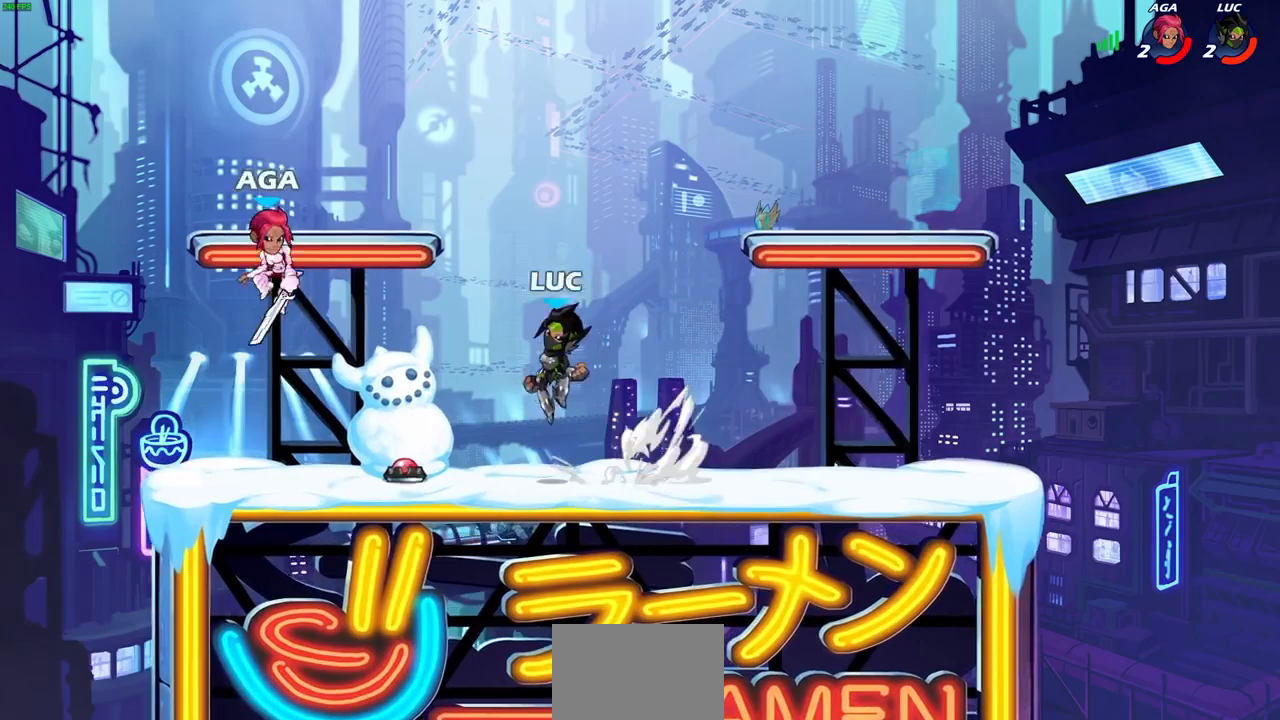
{"buttons": [], "left_stick": "left", "right_stick": "center", "events": [[33, "SQUARE", "down"], [67, "R2", "up"], [167, "CROSS", "up"], [167, "SQUARE", "up"]]}